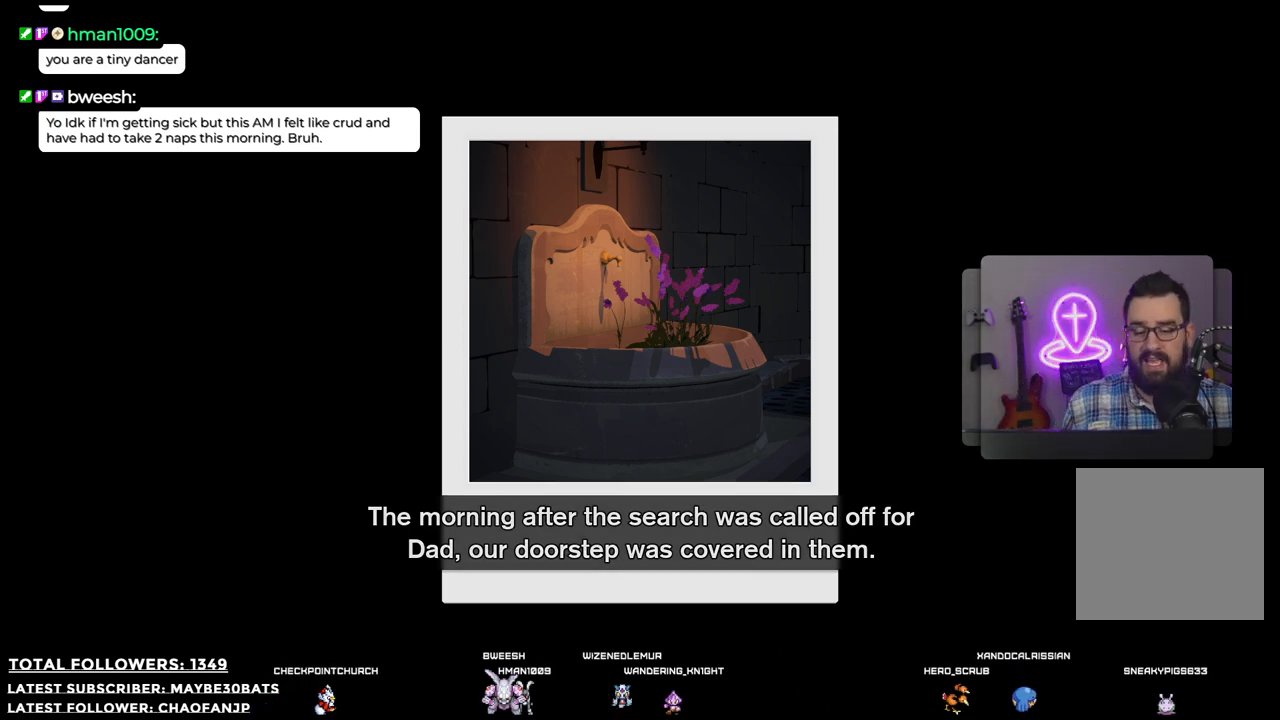
Gameplay with a controller (Xbox layout); each line is a JSON object with the inputs held at the frame after it. "events" lists button and stick changes between this image and that frame as [ms after this image, input, new state], when the widget could be followed in between. Not read: L3.
{"buttons": [], "left_stick": "center", "right_stick": "center", "events": [[37, "B", "down"], [275, "B", "up"]]}
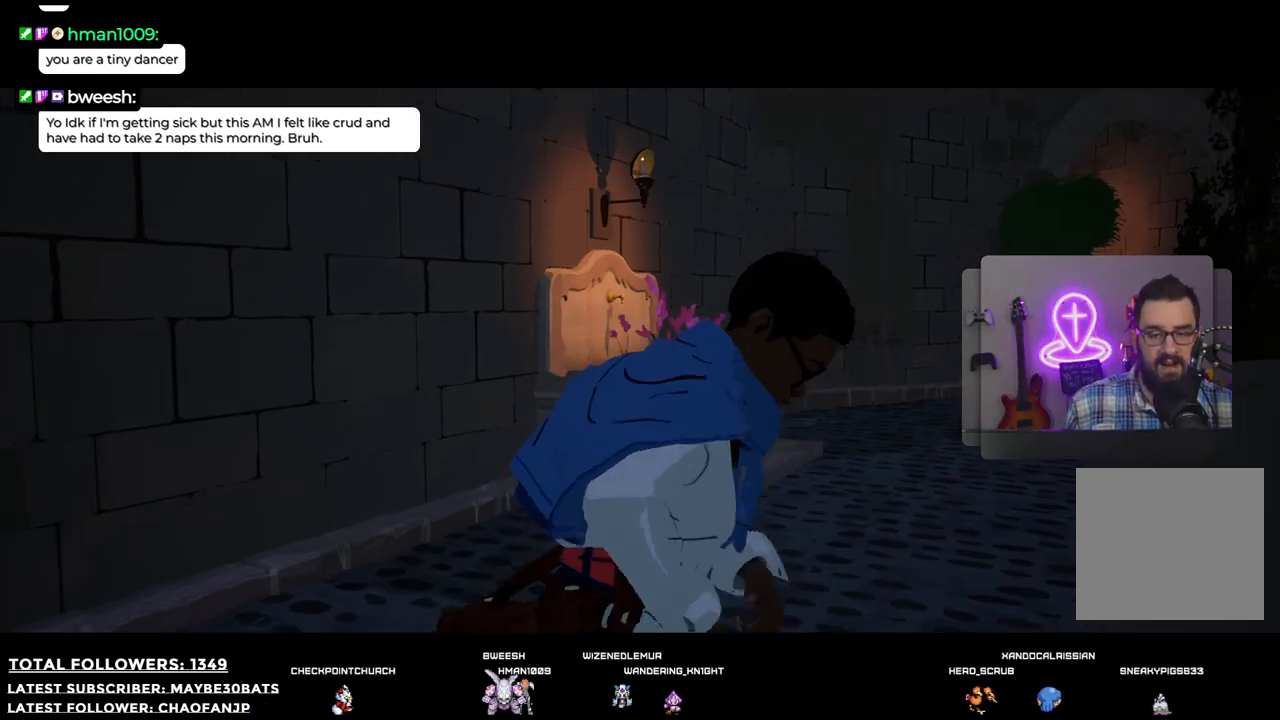
{"buttons": [], "left_stick": "up-right", "right_stick": "right", "events": [[147, "left_stick", "right"], [293, "left_stick", "up-right"], [385, "right_stick", "right"]]}
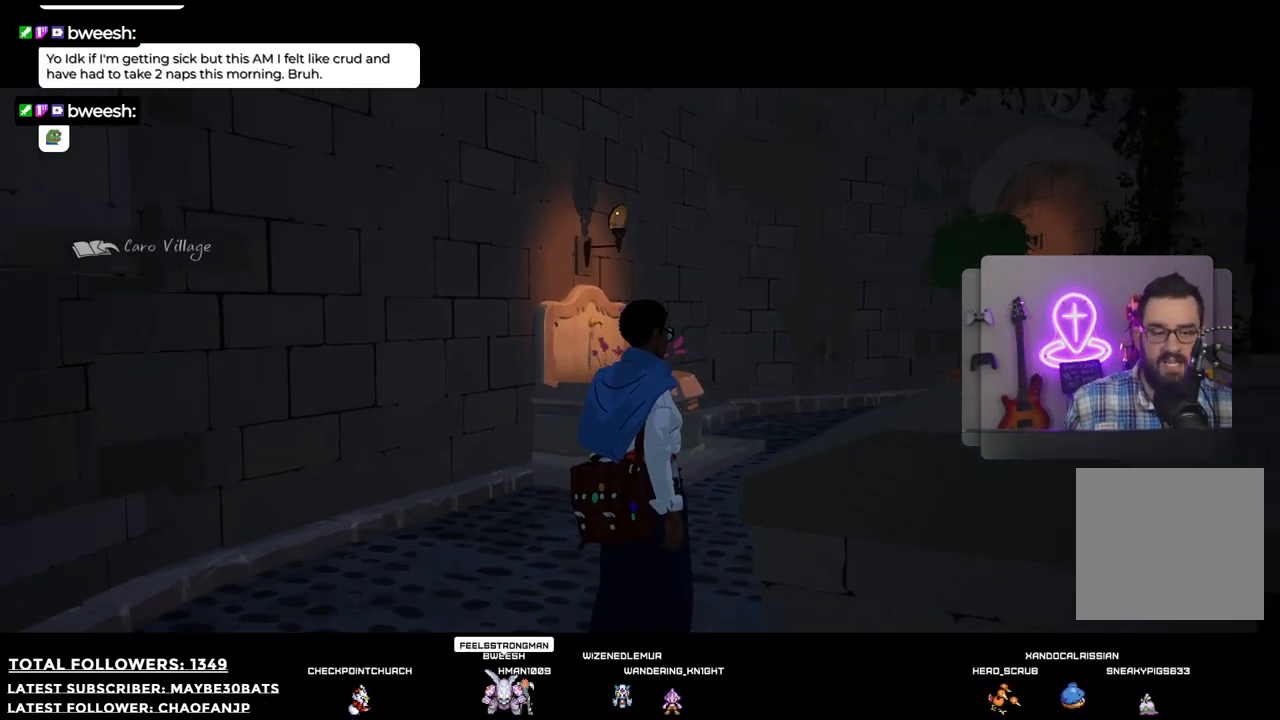
{"buttons": [], "left_stick": "up-right", "right_stick": "center", "events": [[422, "right_stick", "center"]]}
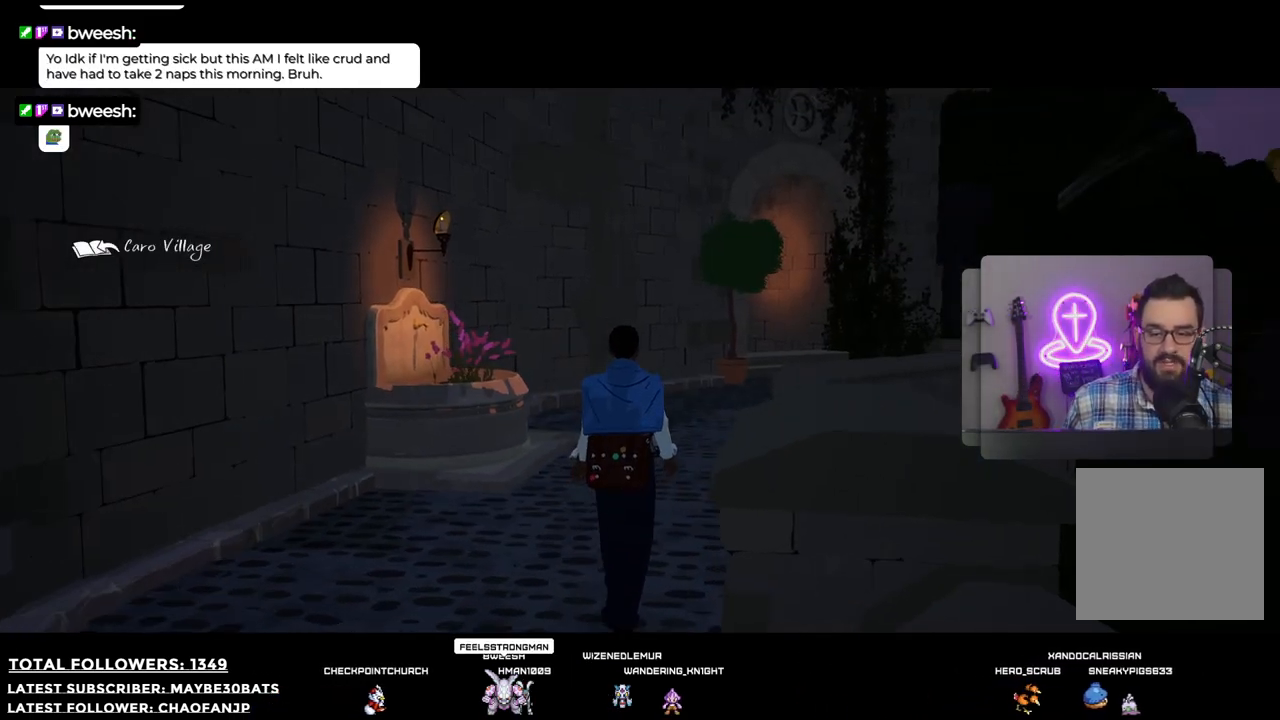
{"buttons": [], "left_stick": "up-right", "right_stick": "center", "events": [[18, "R1", "down"], [146, "R1", "up"]]}
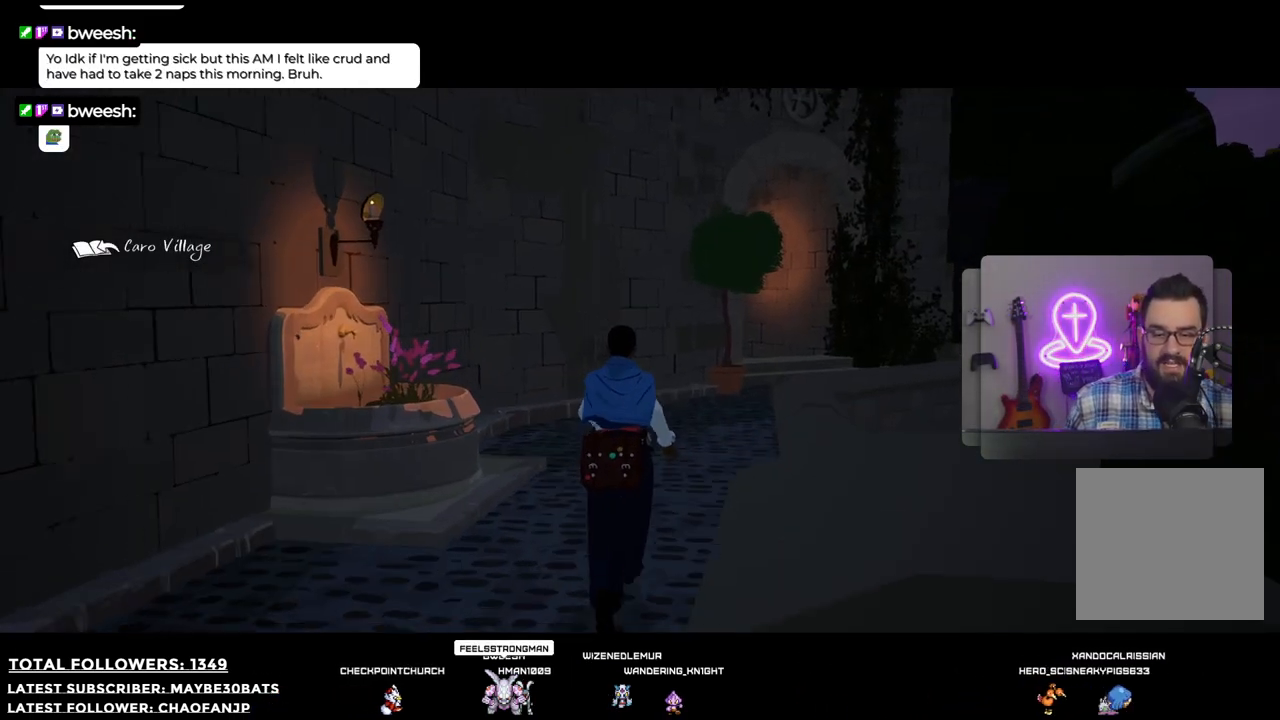
{"buttons": [], "left_stick": "up-right", "right_stick": "center", "events": []}
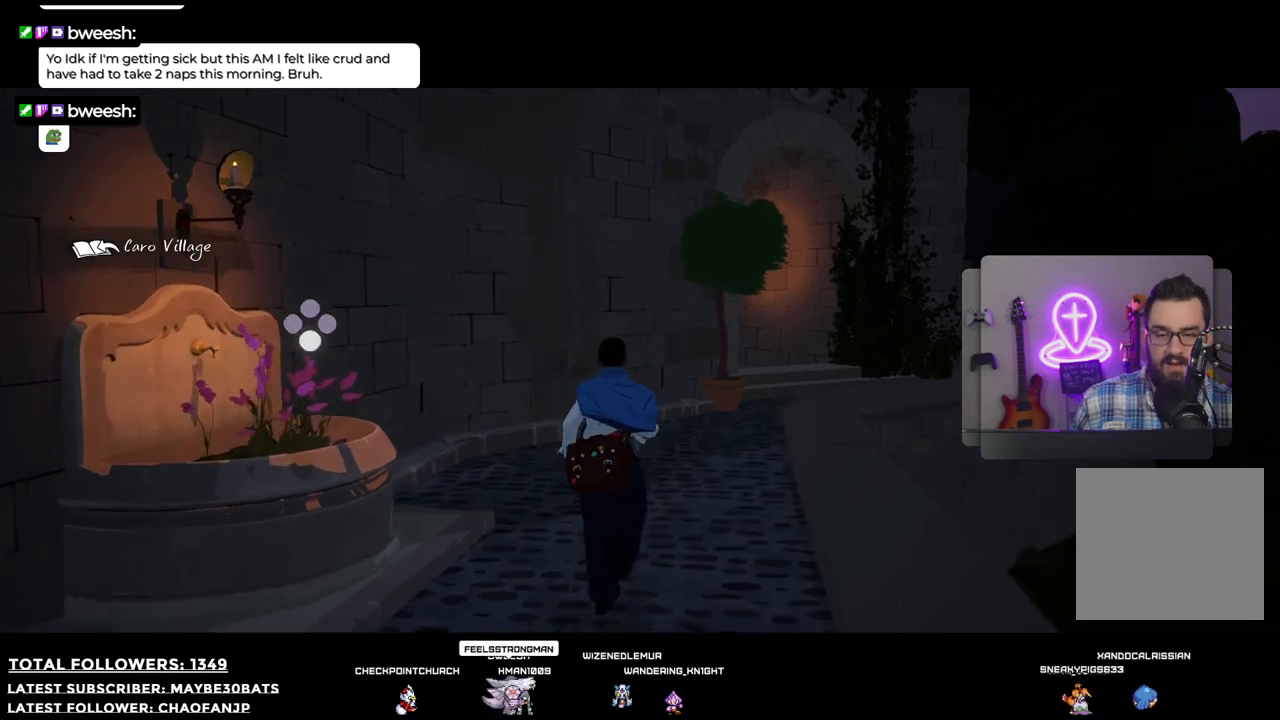
{"buttons": [], "left_stick": "up-right", "right_stick": "center", "events": []}
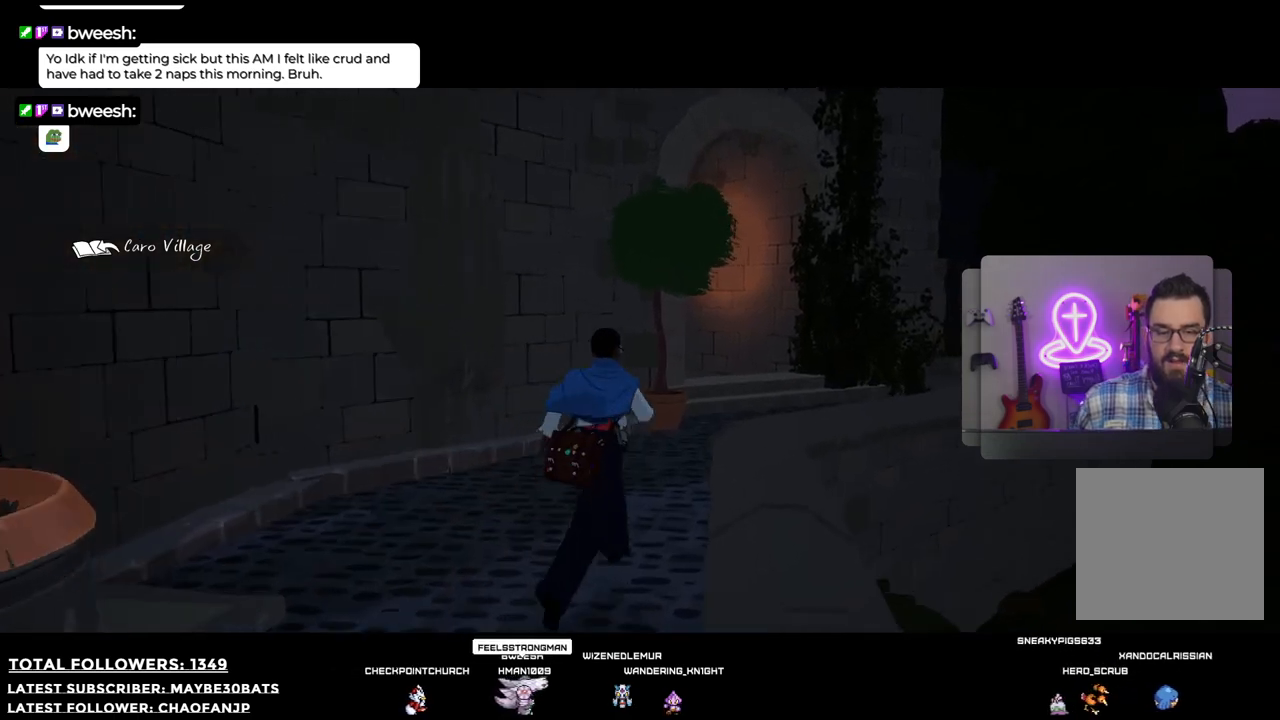
{"buttons": [], "left_stick": "up-right", "right_stick": "left", "events": [[239, "right_stick", "left"]]}
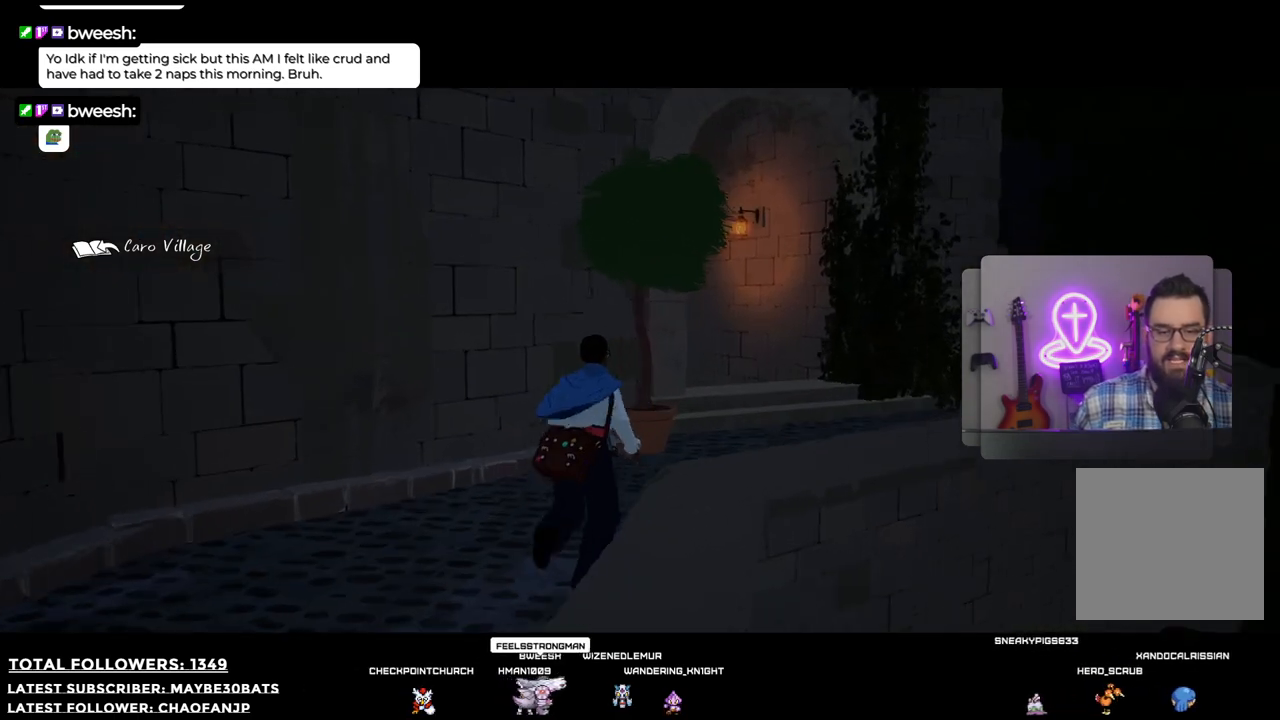
{"buttons": [], "left_stick": "right", "right_stick": "left", "events": [[458, "left_stick", "right"]]}
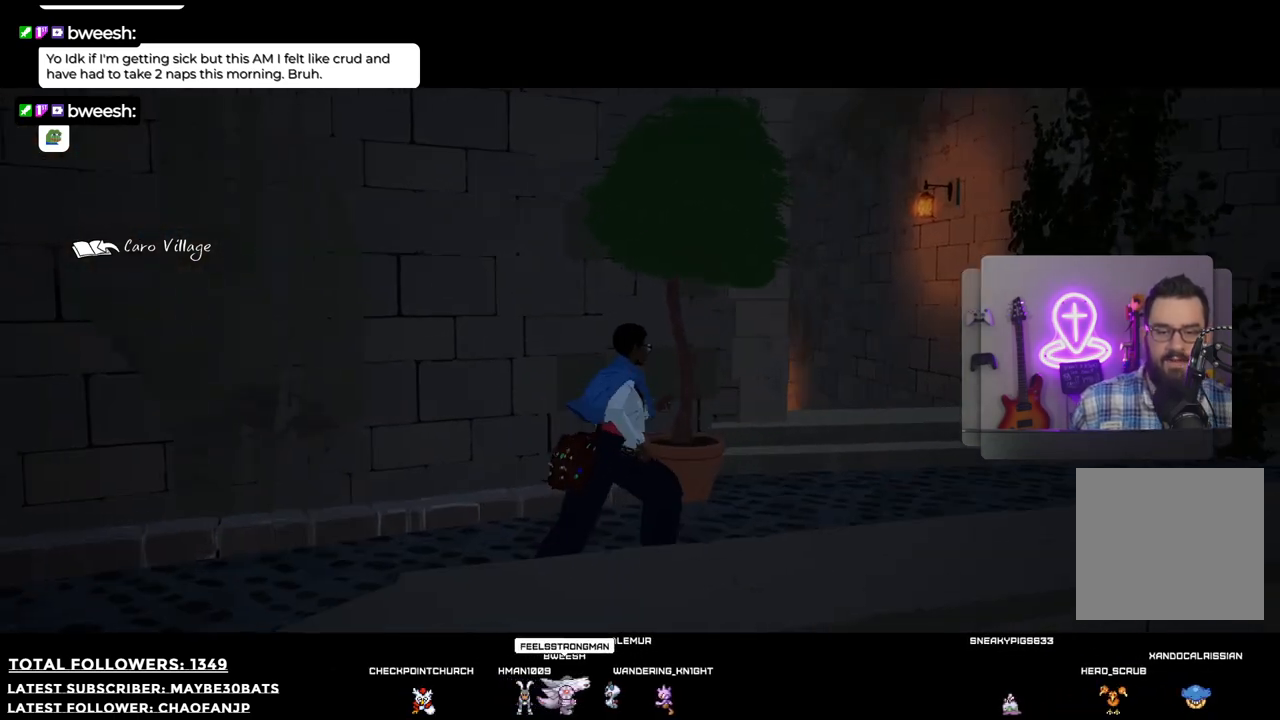
{"buttons": [], "left_stick": "up-right", "right_stick": "down", "events": [[110, "right_stick", "center"], [330, "left_stick", "up-right"], [459, "right_stick", "down"]]}
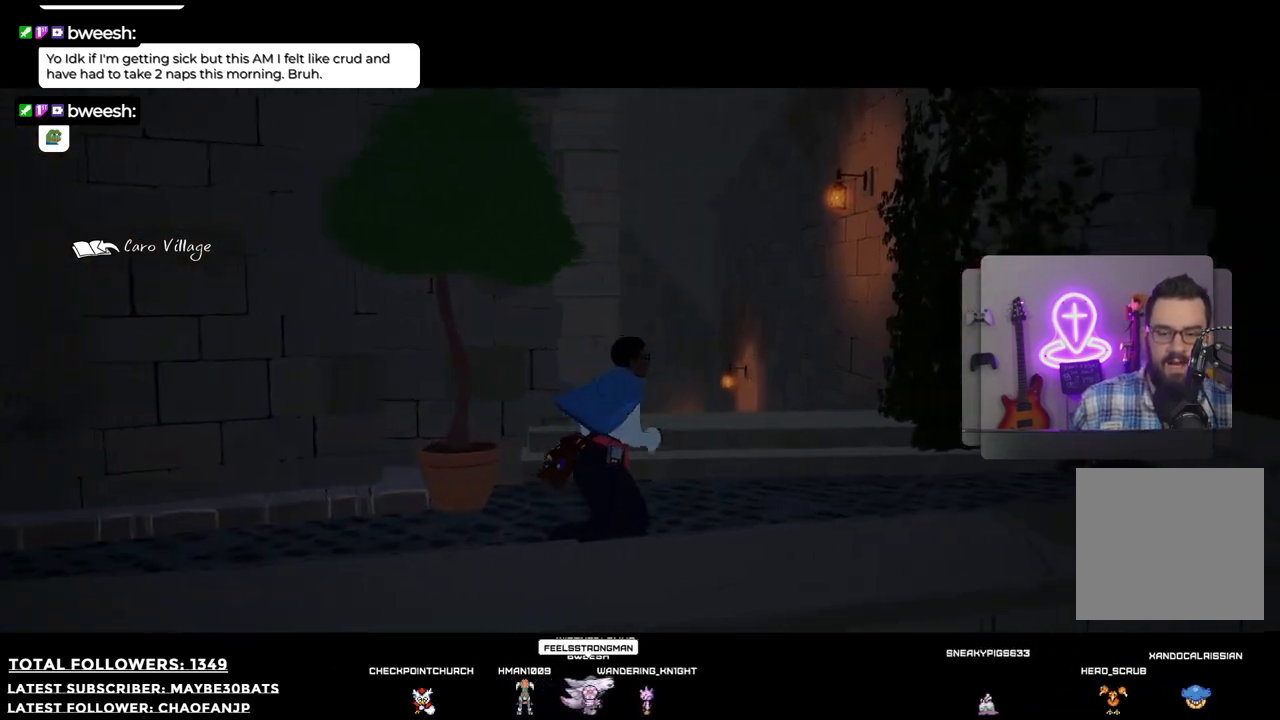
{"buttons": [], "left_stick": "up", "right_stick": "center", "events": [[147, "left_stick", "up"], [330, "right_stick", "center"]]}
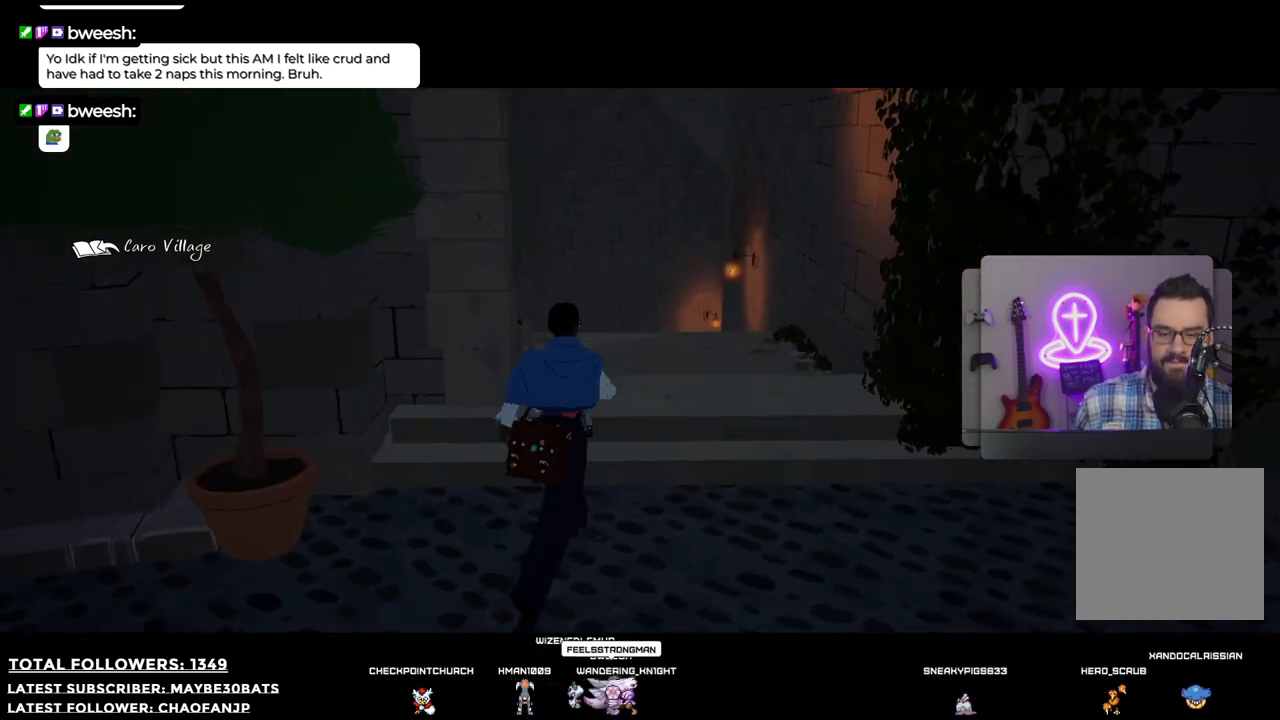
{"buttons": [], "left_stick": "up", "right_stick": "center", "events": []}
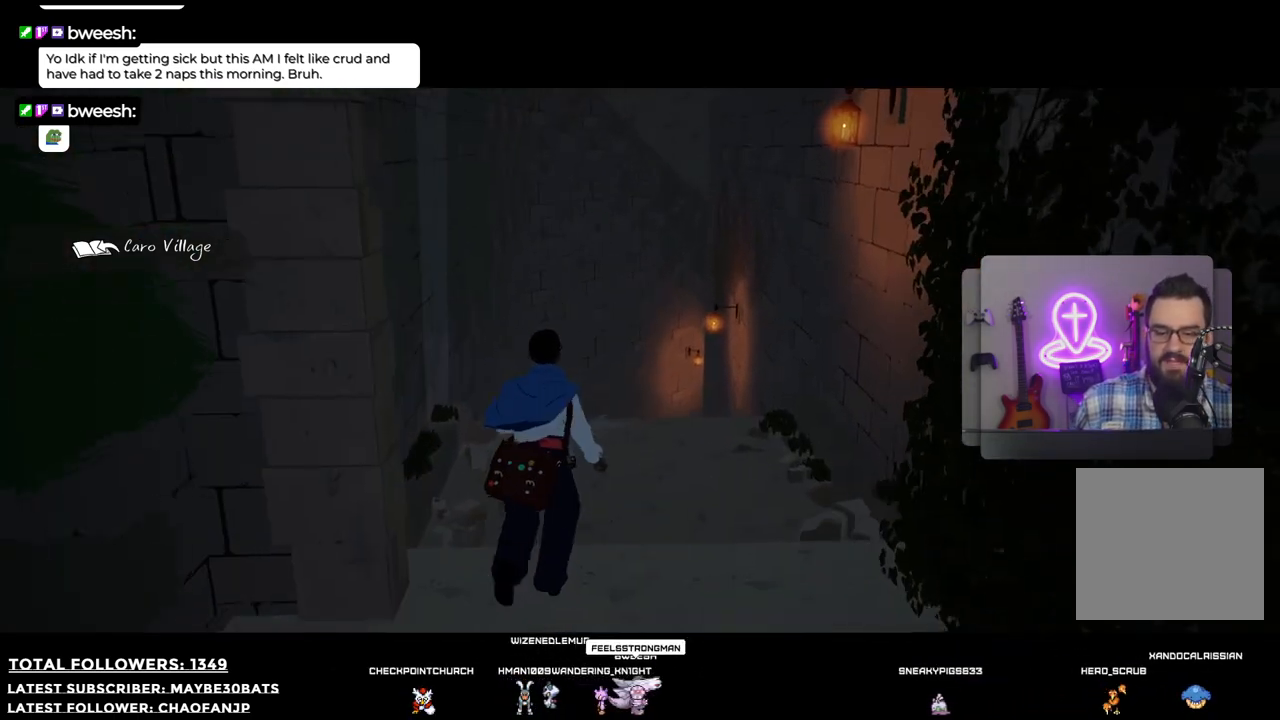
{"buttons": [], "left_stick": "up", "right_stick": "down-left", "events": [[330, "right_stick", "down-left"]]}
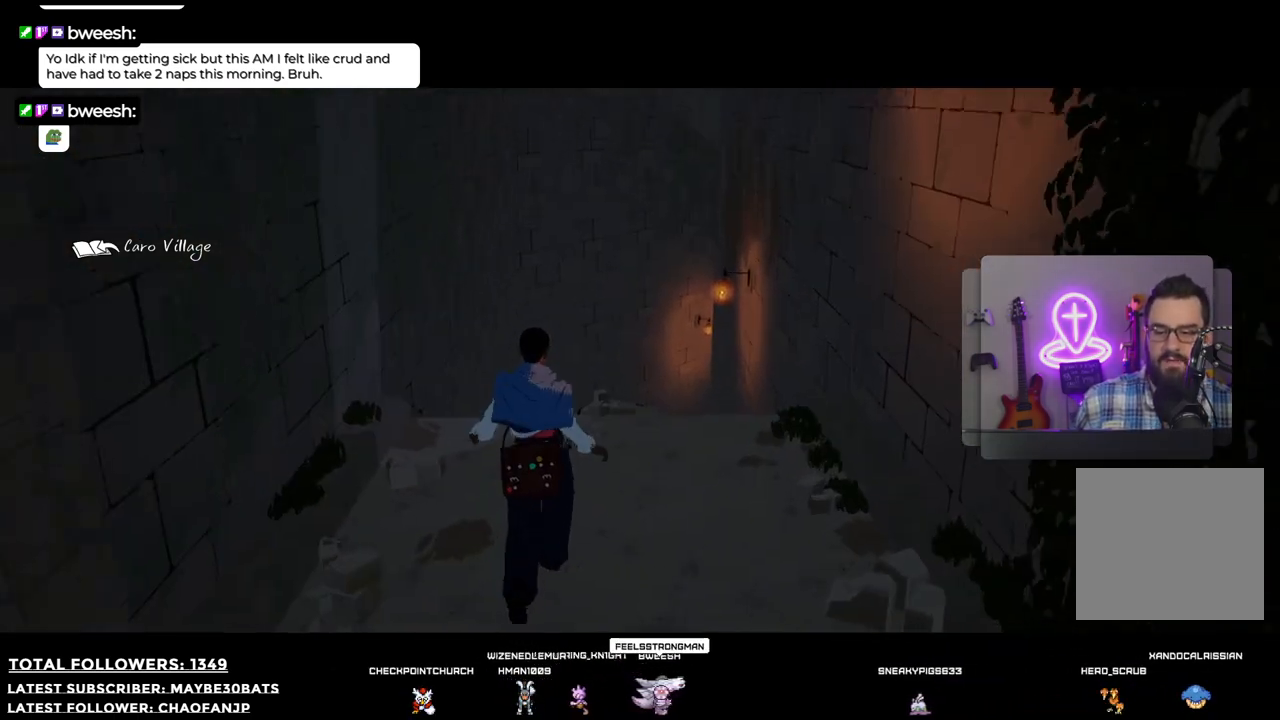
{"buttons": [], "left_stick": "up", "right_stick": "center", "events": [[110, "right_stick", "center"]]}
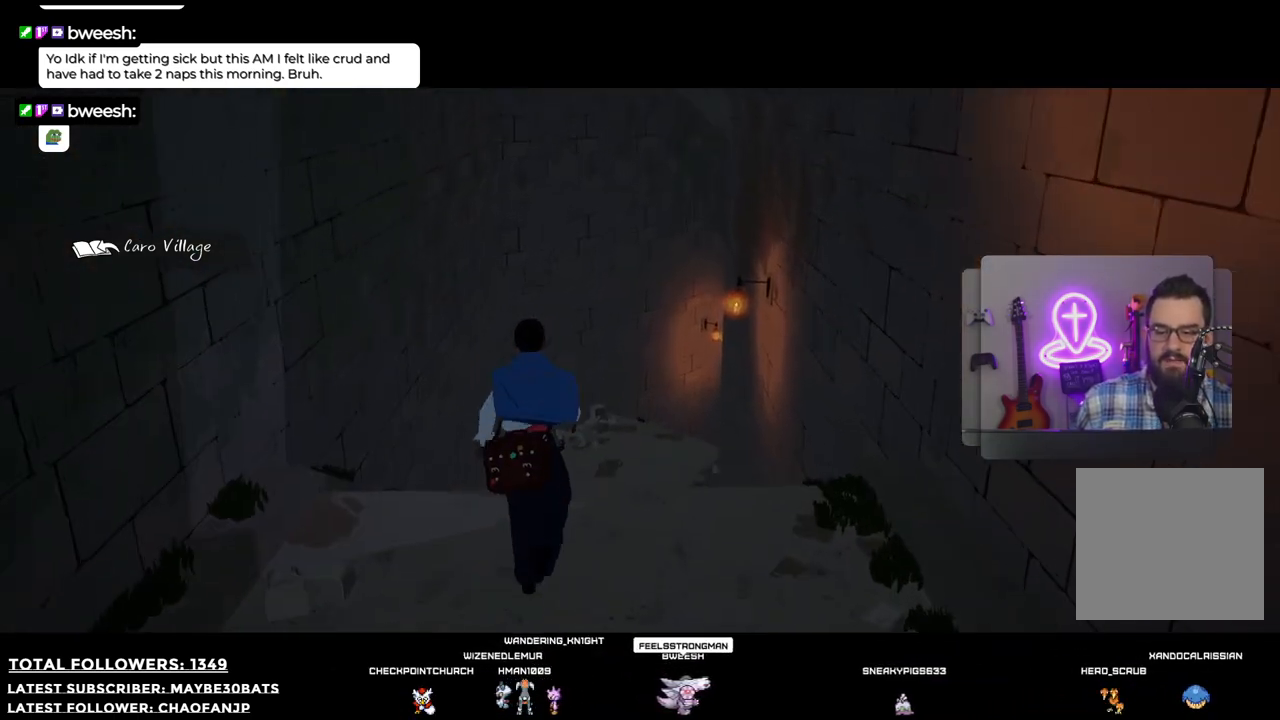
{"buttons": [], "left_stick": "up", "right_stick": "right", "events": [[128, "right_stick", "right"]]}
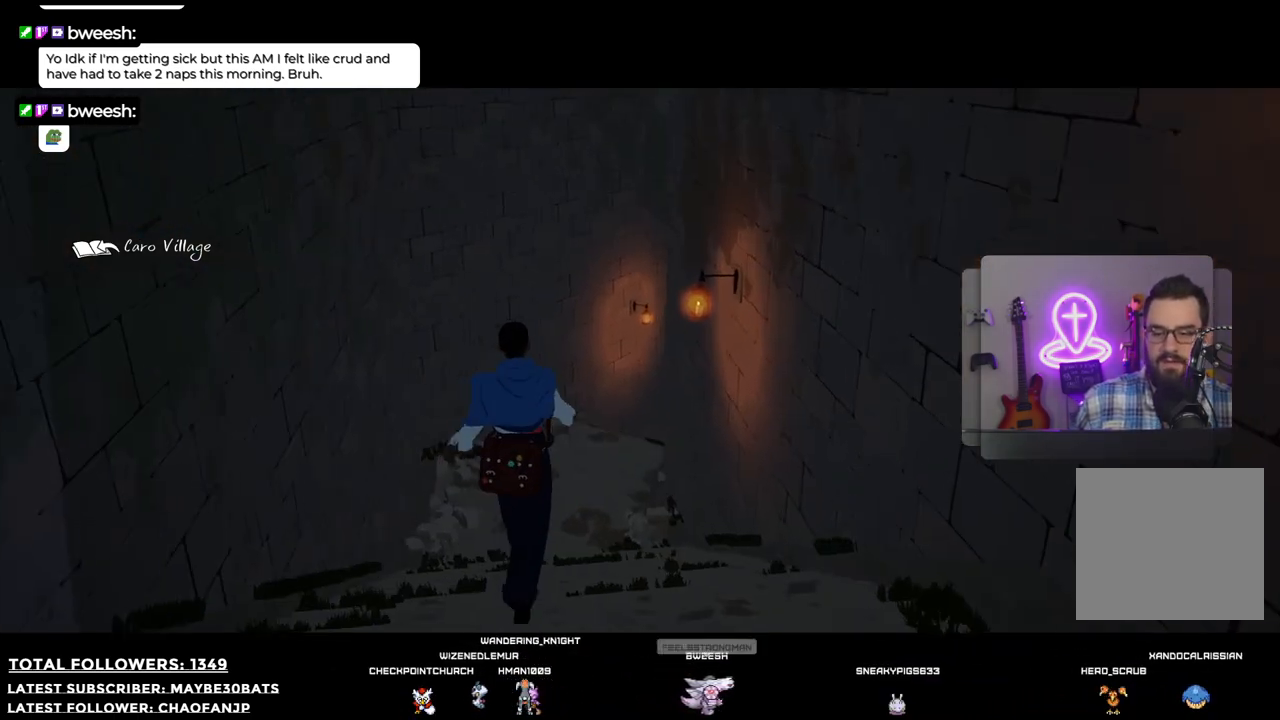
{"buttons": [], "left_stick": "up", "right_stick": "right", "events": []}
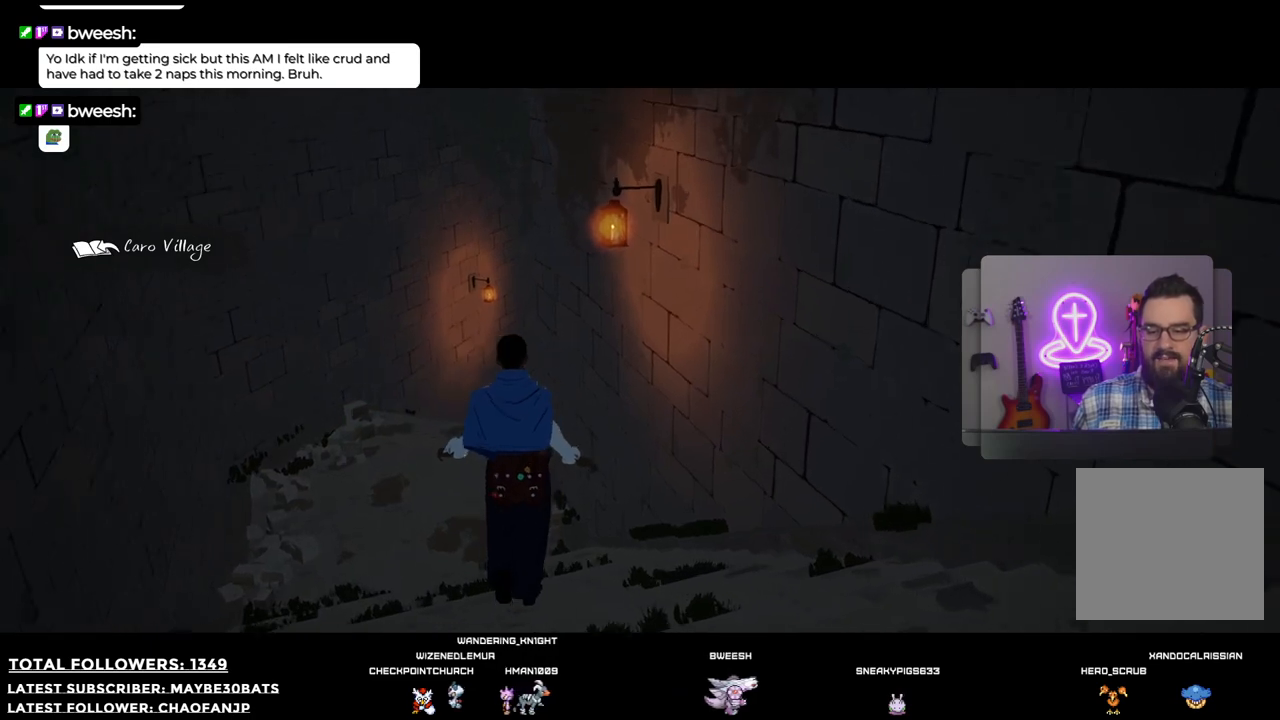
{"buttons": [], "left_stick": "up", "right_stick": "center", "events": [[18, "right_stick", "center"]]}
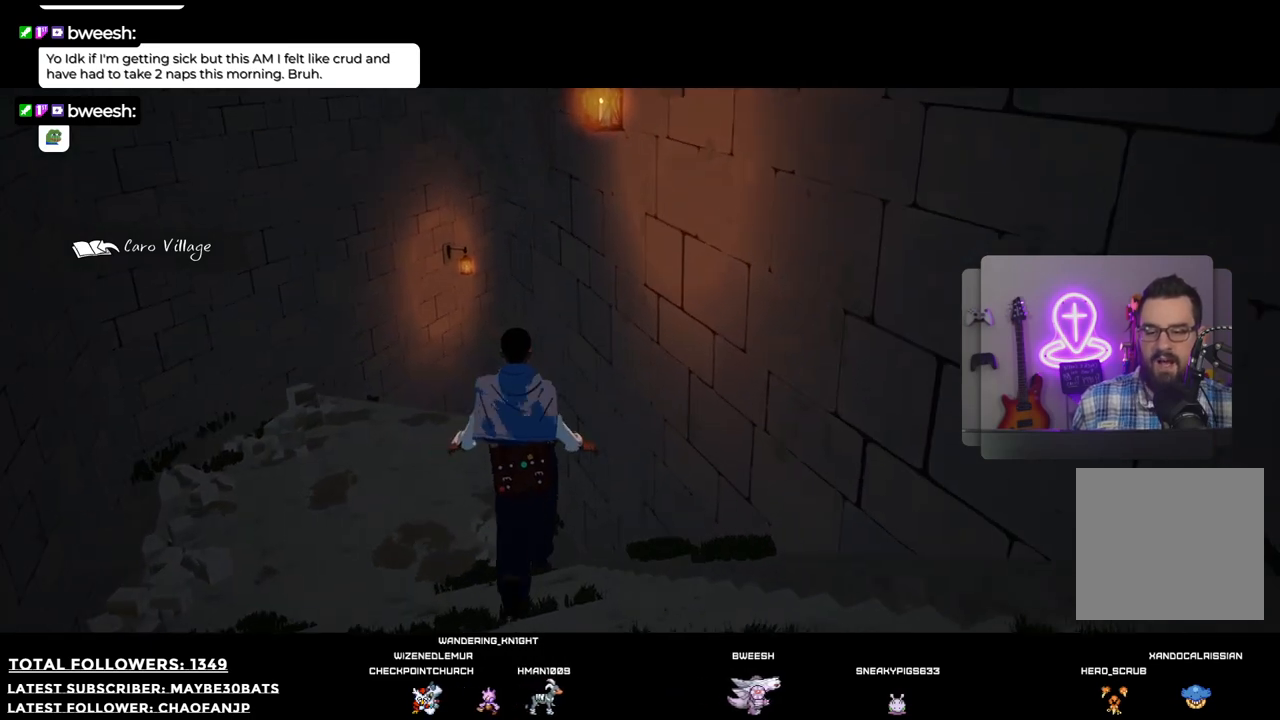
{"buttons": [], "left_stick": "up-left", "right_stick": "center", "events": [[73, "left_stick", "up-left"], [92, "right_stick", "right"], [440, "right_stick", "center"]]}
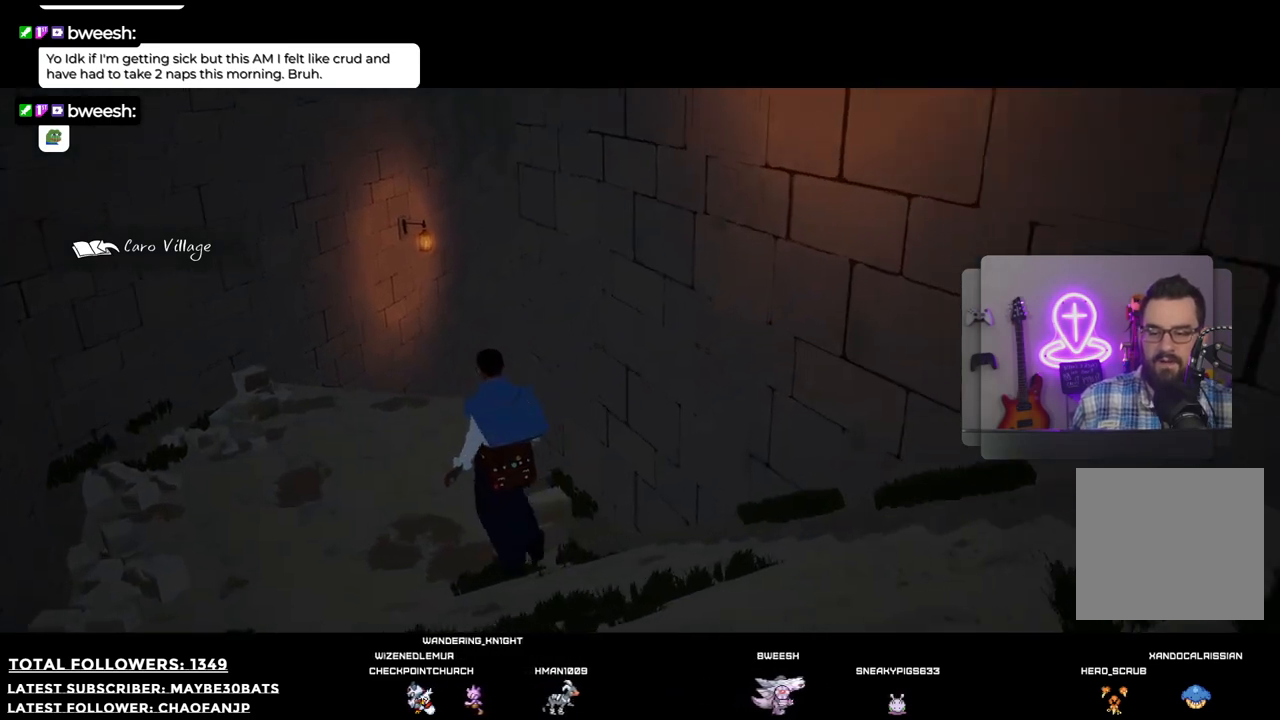
{"buttons": [], "left_stick": "up-left", "right_stick": "right", "events": [[330, "right_stick", "right"]]}
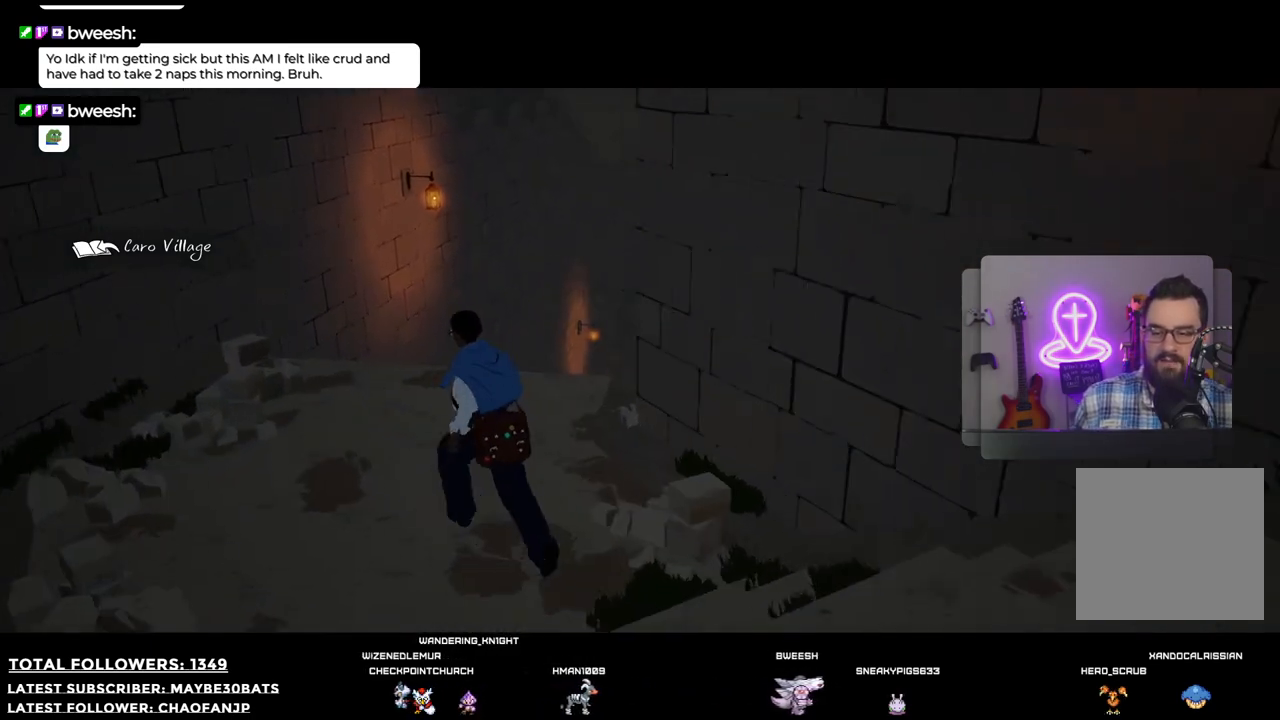
{"buttons": [], "left_stick": "up", "right_stick": "right", "events": [[202, "left_stick", "up"]]}
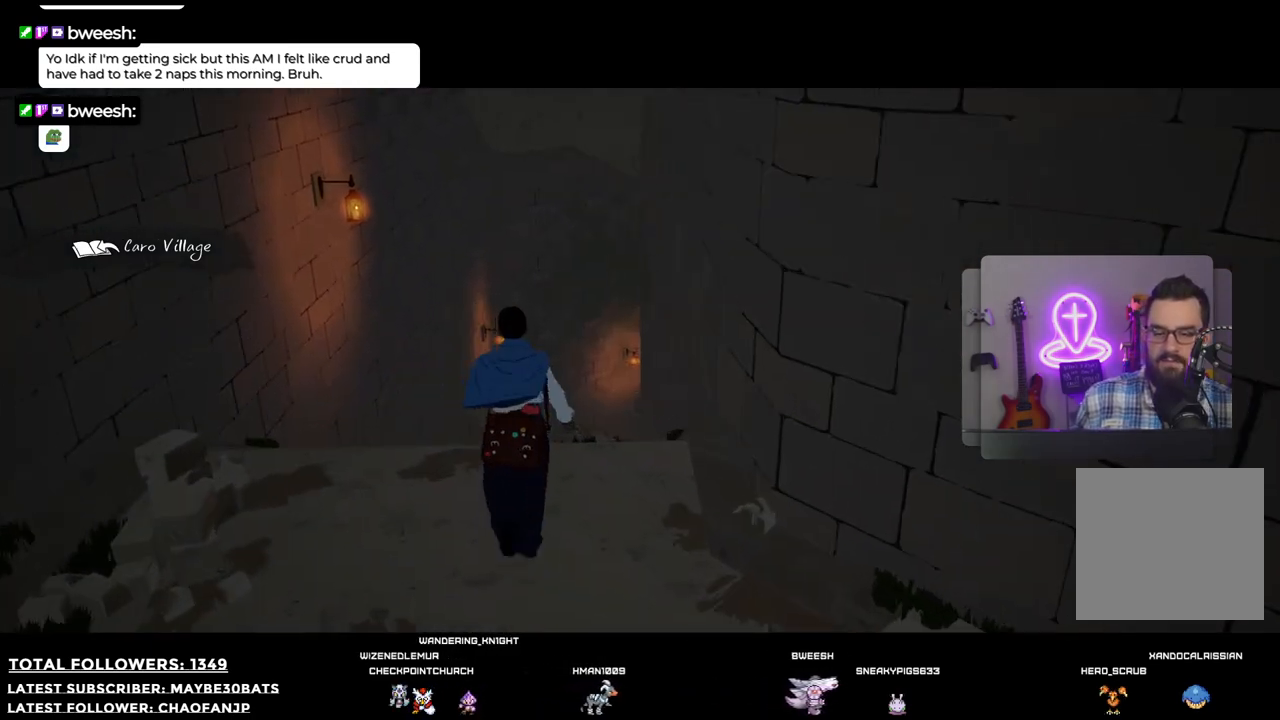
{"buttons": [], "left_stick": "up", "right_stick": "center", "events": [[238, "right_stick", "center"]]}
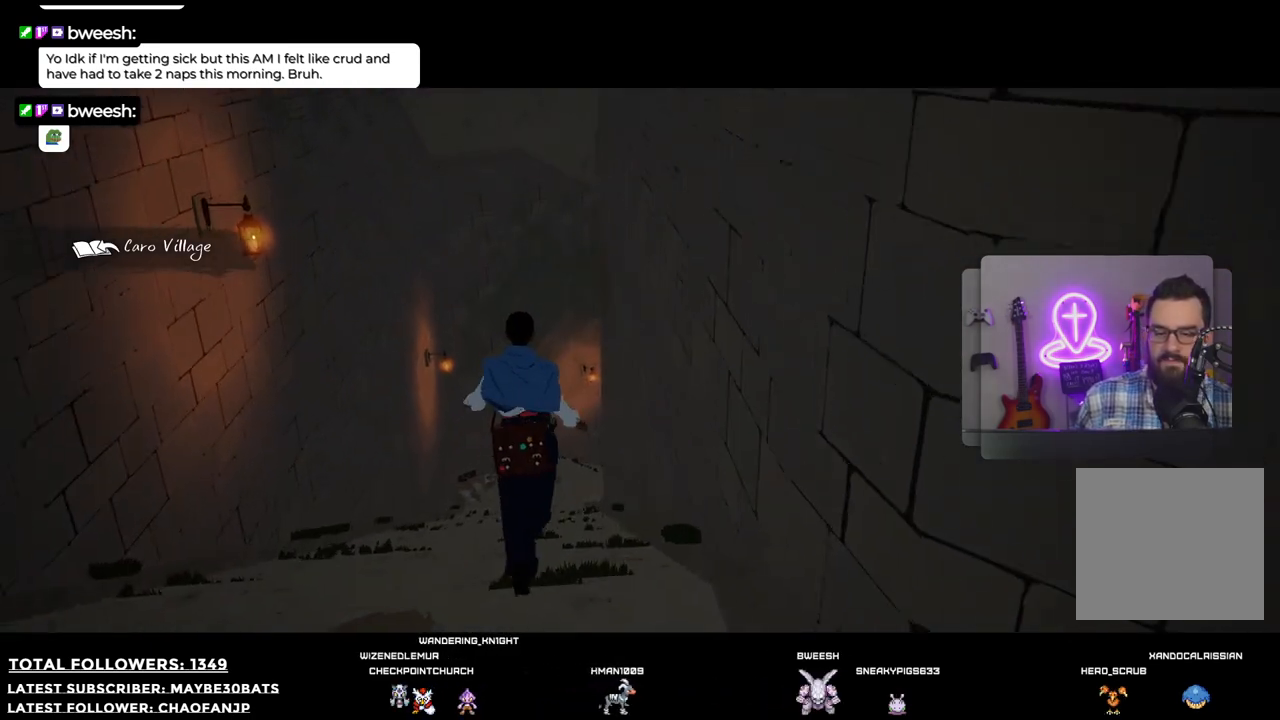
{"buttons": [], "left_stick": "up", "right_stick": "down", "events": [[110, "right_stick", "down-right"], [330, "right_stick", "down"]]}
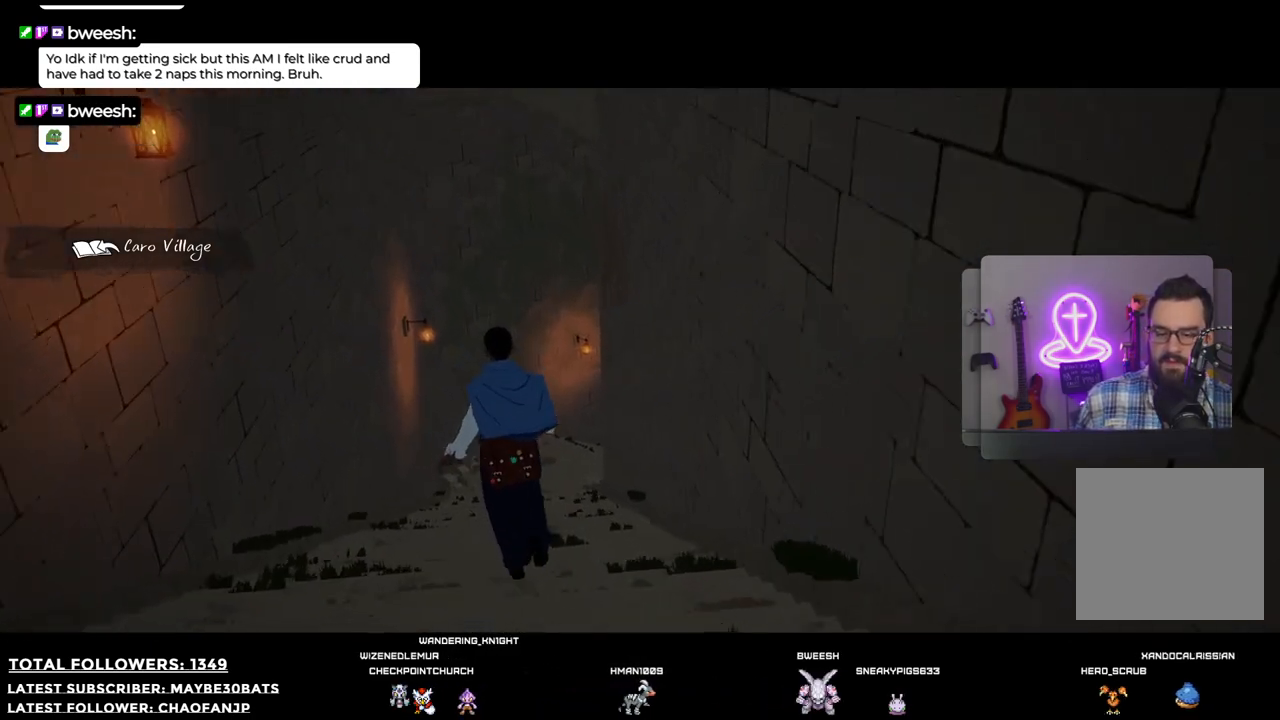
{"buttons": [], "left_stick": "up", "right_stick": "down-right", "events": [[92, "right_stick", "center"], [367, "right_stick", "down-right"]]}
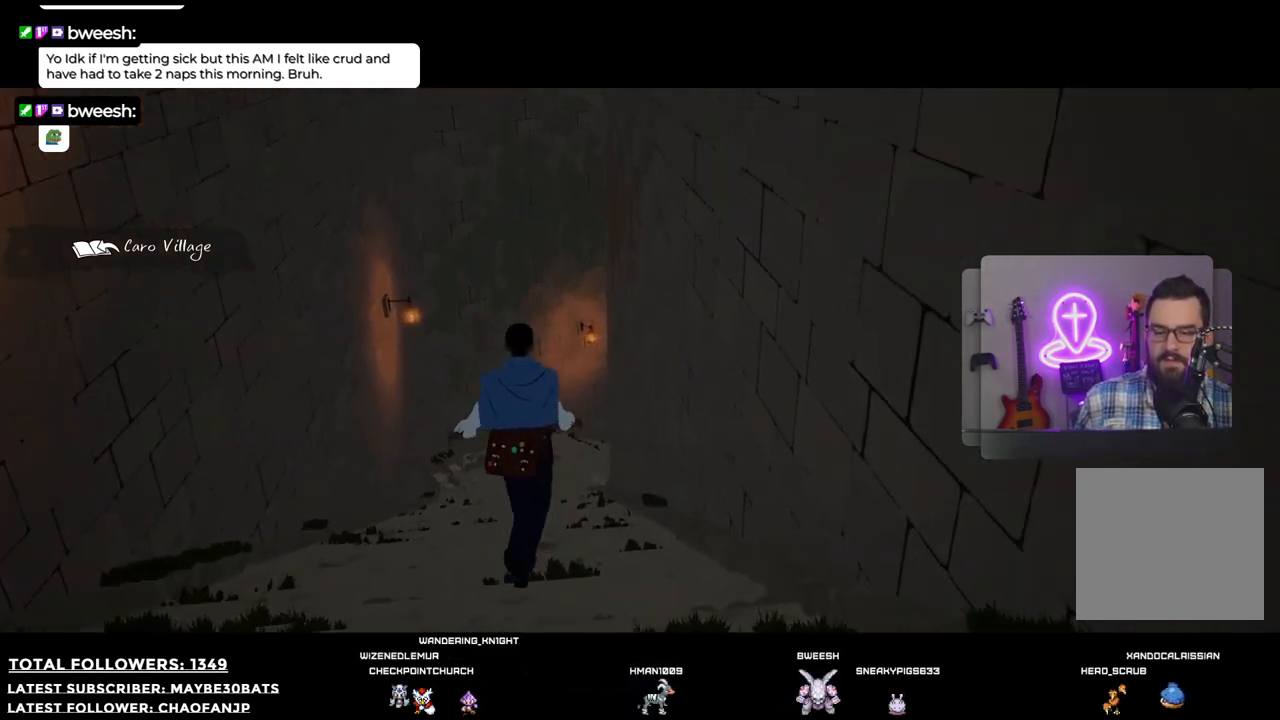
{"buttons": [], "left_stick": "up-left", "right_stick": "center", "events": [[184, "left_stick", "up-left"], [202, "right_stick", "center"]]}
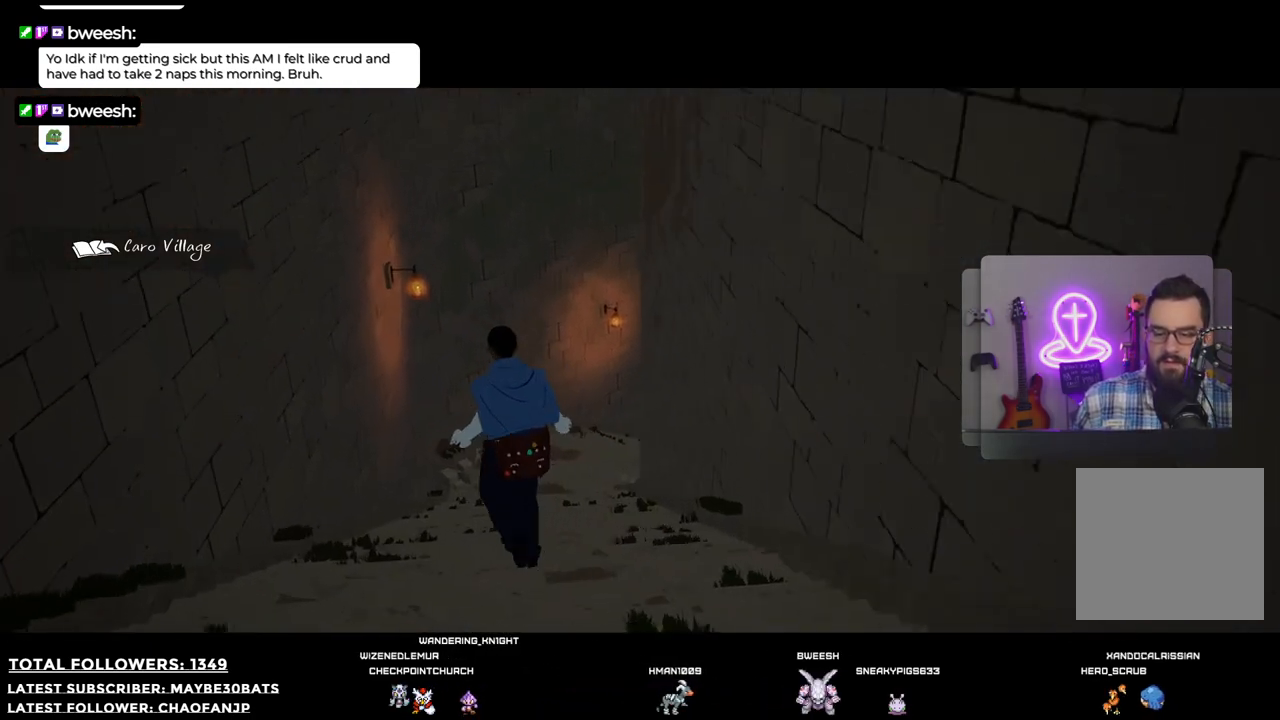
{"buttons": [], "left_stick": "up", "right_stick": "down-right", "events": [[275, "left_stick", "up"], [422, "right_stick", "down-right"]]}